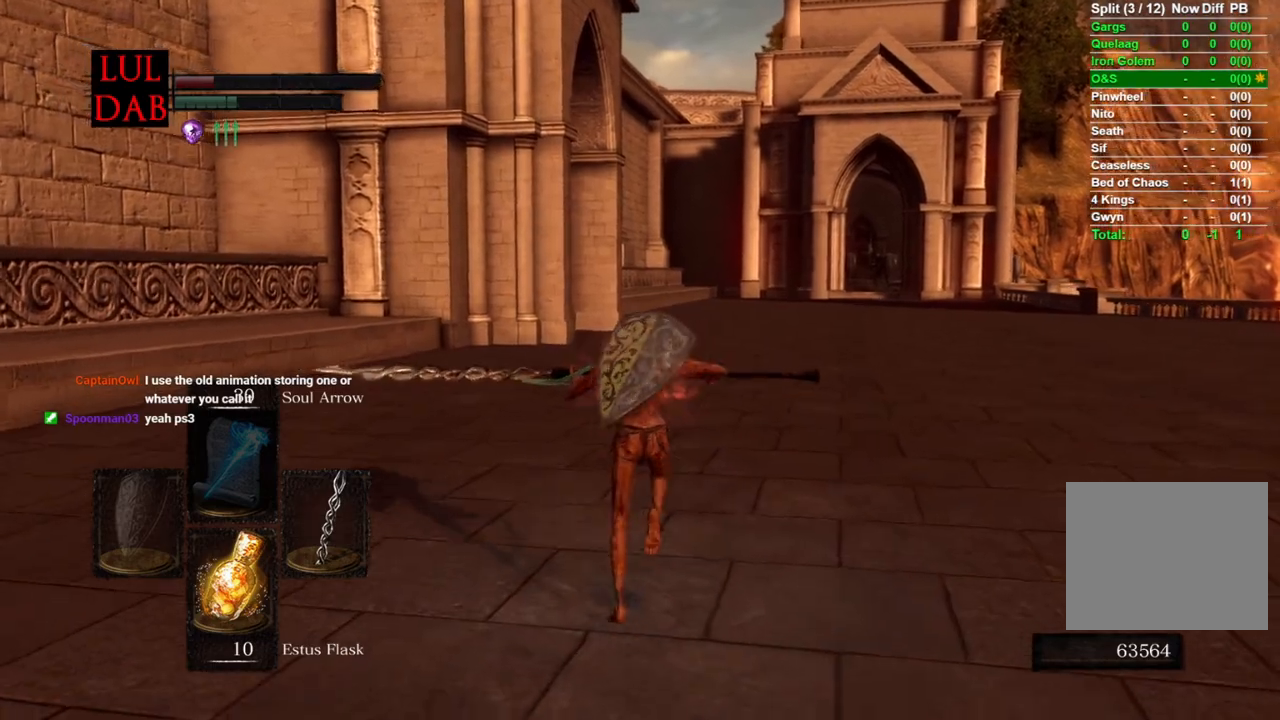
Gameplay with a controller (PlayStation layout); each line is a JSON object with the inputs held at the frame after it. "events" lists button and stick changes between this image and that frame as [ms after this image, input, new state], when the widget could be followed in between.
{"buttons": ["CIRCLE", "L1"], "left_stick": "up", "right_stick": "center", "events": []}
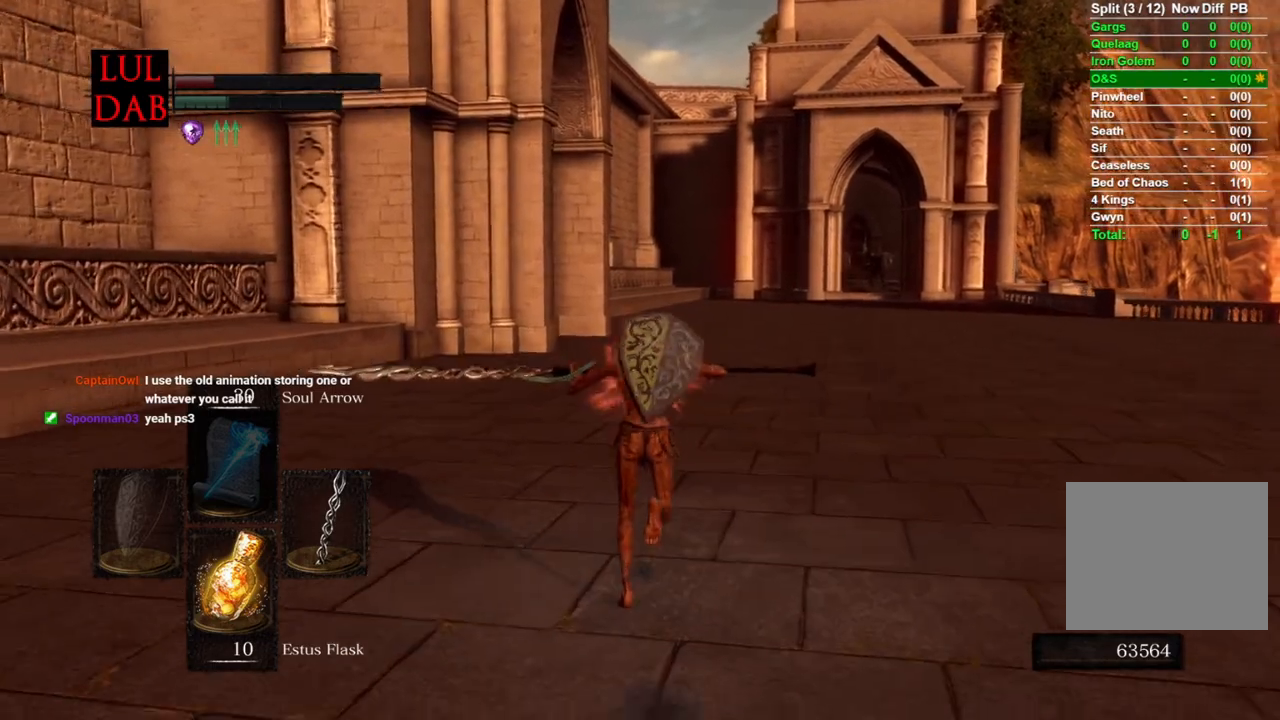
{"buttons": ["CIRCLE", "L1"], "left_stick": "up", "right_stick": "center", "events": []}
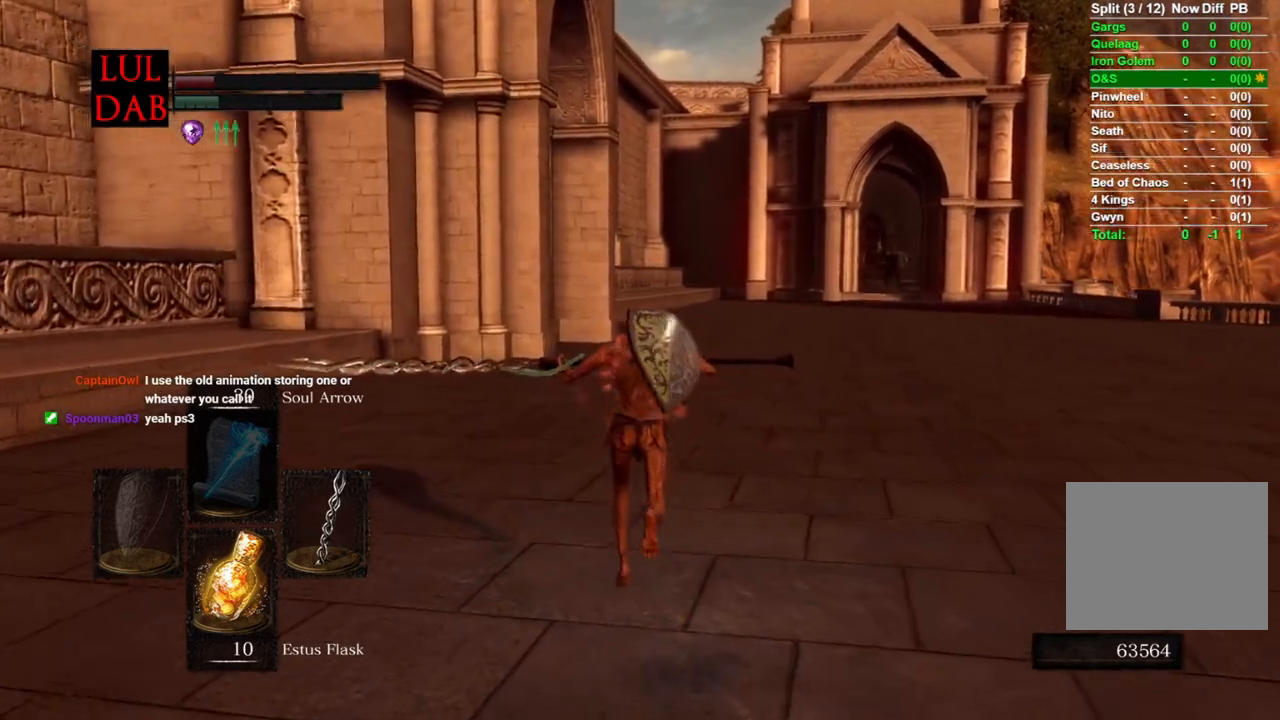
{"buttons": ["L1"], "left_stick": "up", "right_stick": "center", "events": [[50, "L1", "up"], [83, "CIRCLE", "up"], [117, "L1", "down"]]}
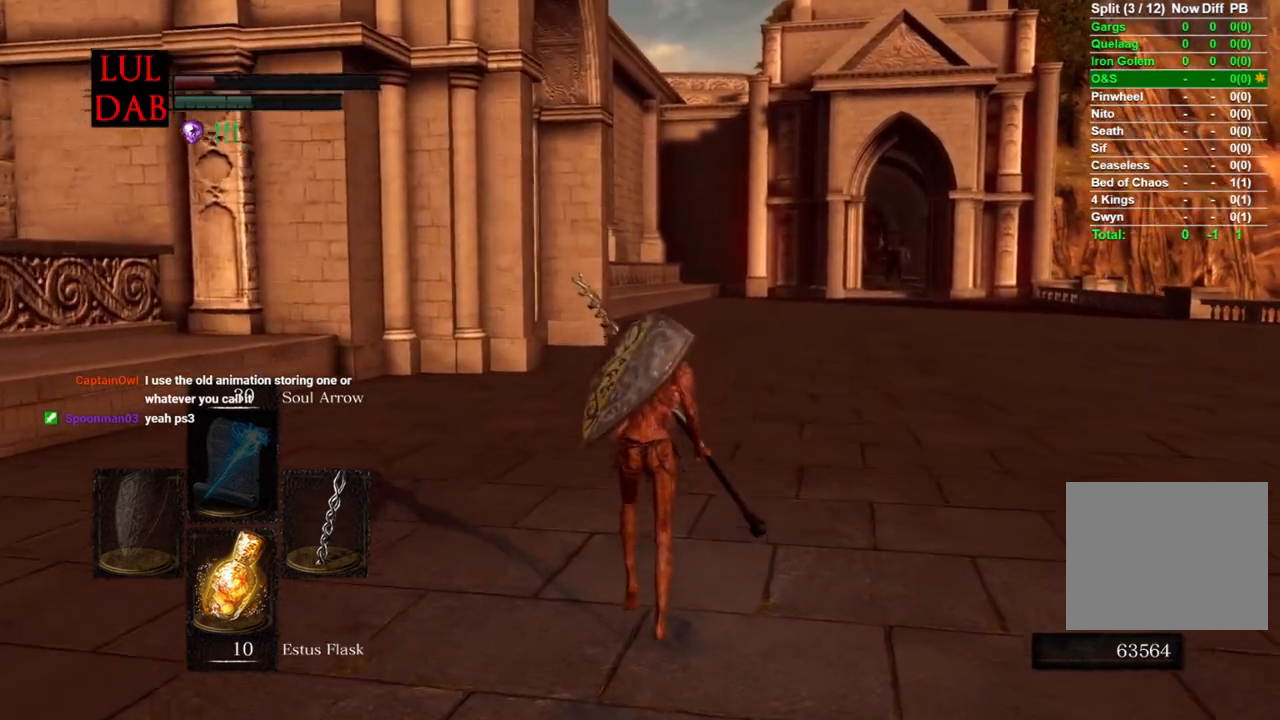
{"buttons": ["CIRCLE"], "left_stick": "up", "right_stick": "center", "events": [[300, "CIRCLE", "down"], [300, "L1", "up"]]}
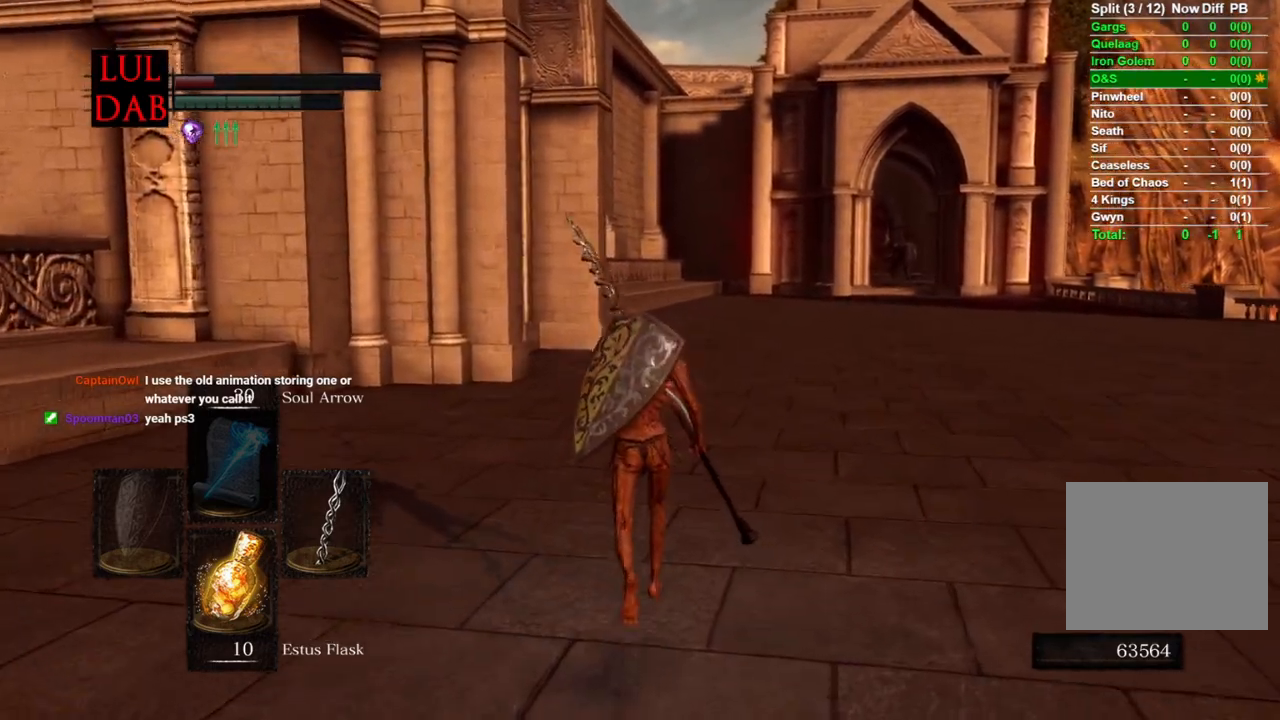
{"buttons": ["CIRCLE", "L1"], "left_stick": "up", "right_stick": "center", "events": [[250, "L1", "down"]]}
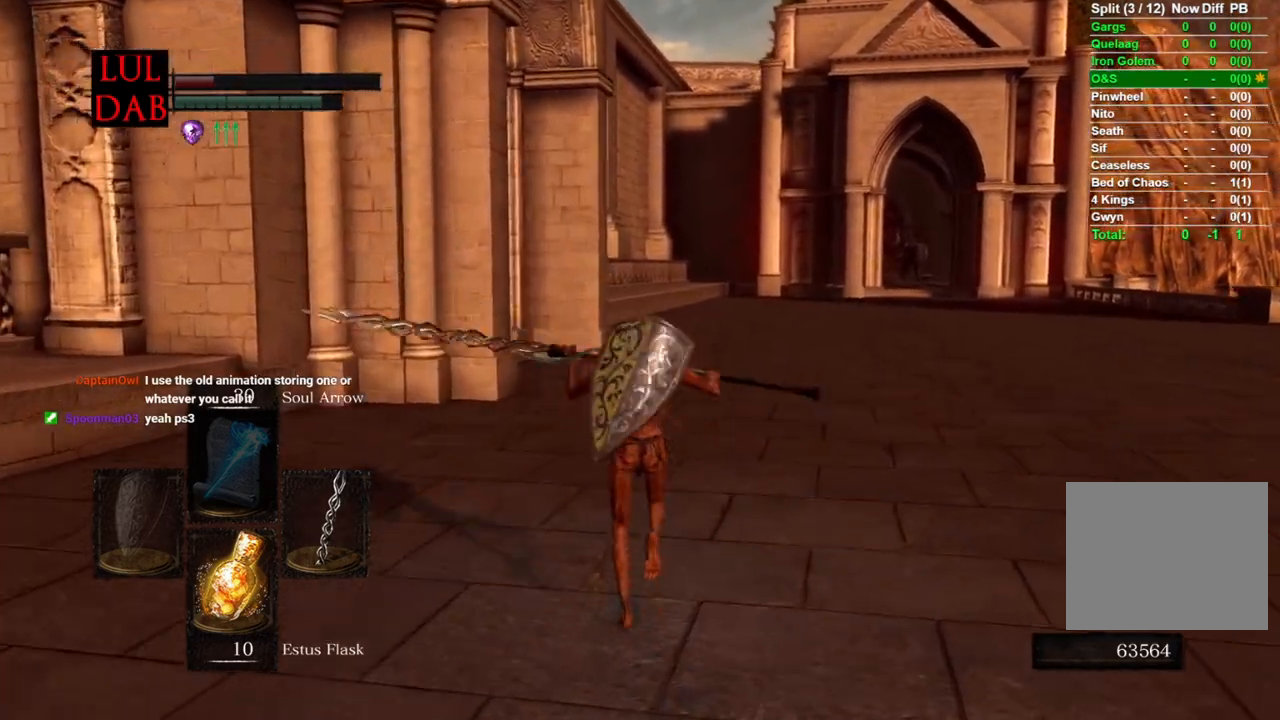
{"buttons": ["CIRCLE", "L1"], "left_stick": "up", "right_stick": "center", "events": []}
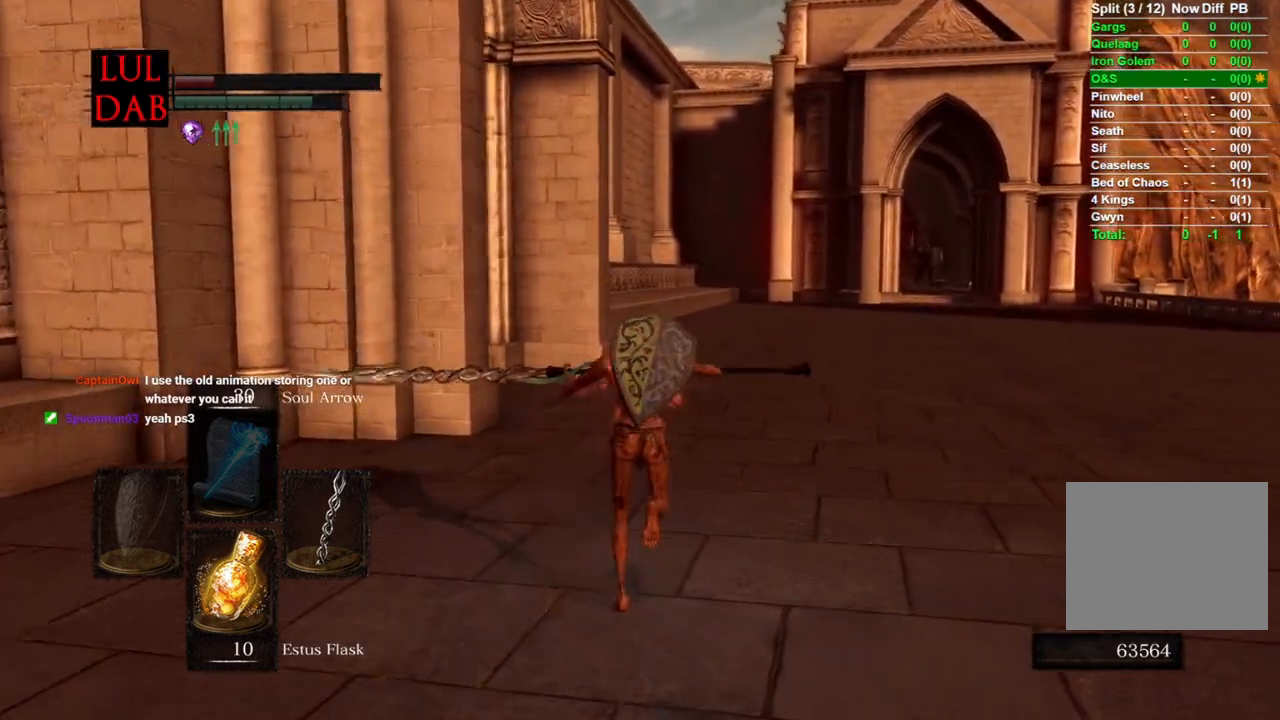
{"buttons": ["CIRCLE", "L1"], "left_stick": "up", "right_stick": "left", "events": [[367, "right_stick", "left"]]}
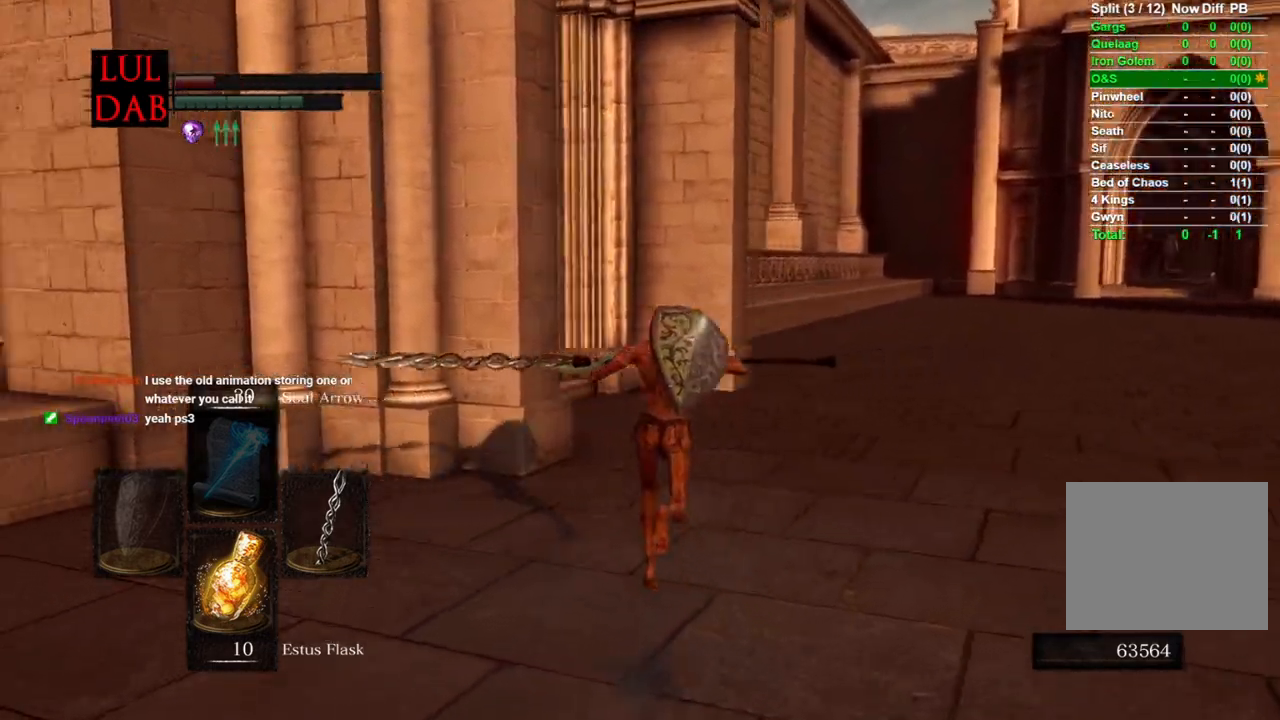
{"buttons": ["CIRCLE", "L1"], "left_stick": "up", "right_stick": "center", "events": [[17, "right_stick", "center"], [233, "right_stick", "left"], [367, "right_stick", "center"]]}
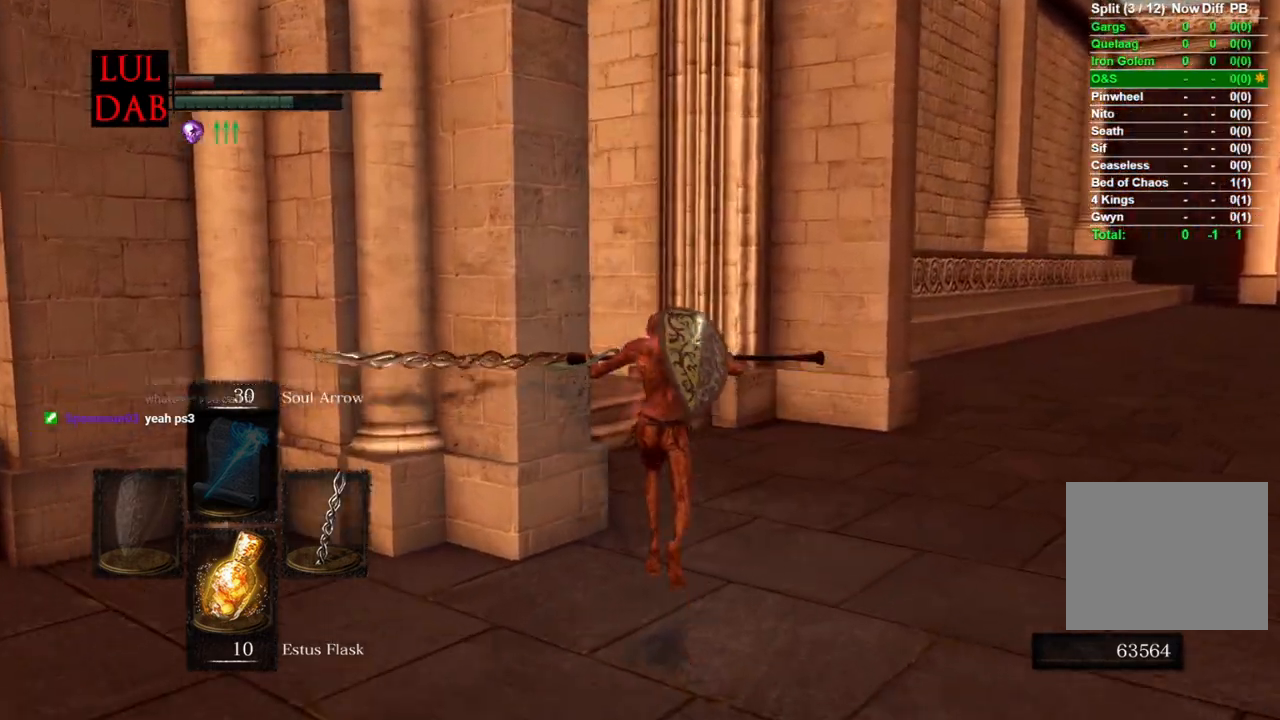
{"buttons": ["CIRCLE", "L1"], "left_stick": "up", "right_stick": "left", "events": [[83, "right_stick", "left"], [183, "right_stick", "center"], [367, "right_stick", "left"]]}
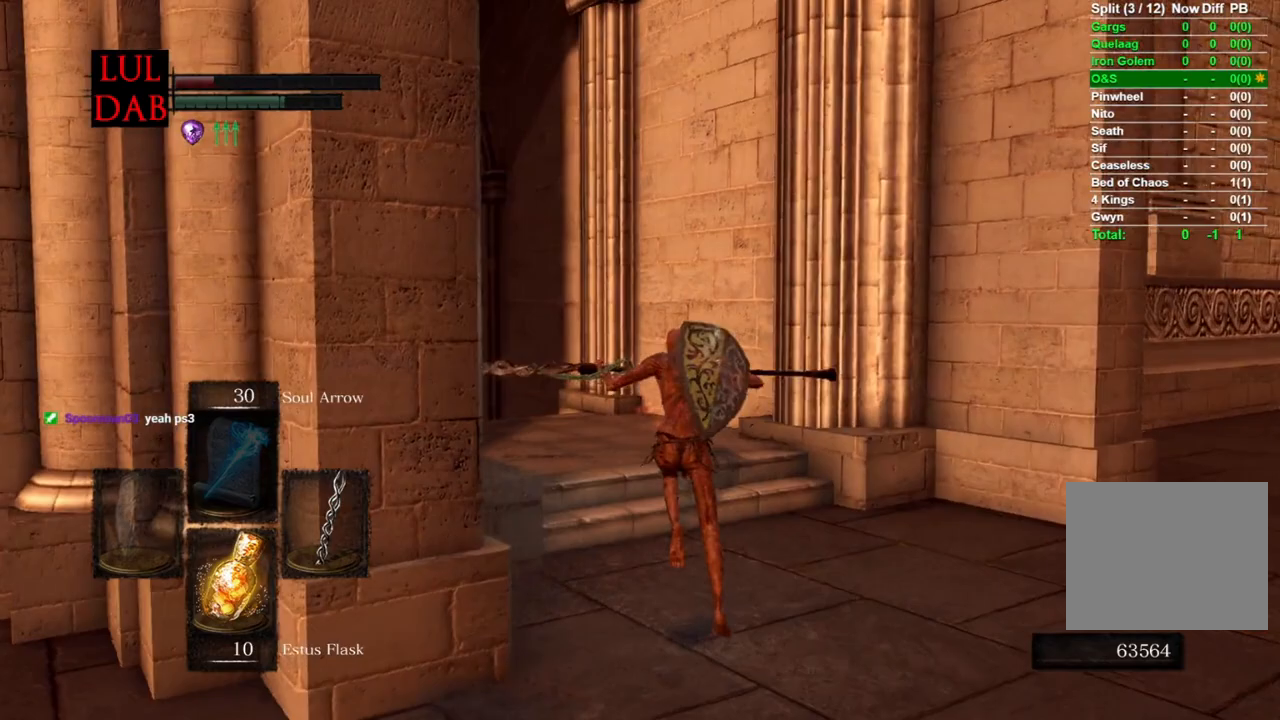
{"buttons": ["CIRCLE", "L1"], "left_stick": "up", "right_stick": "center", "events": [[117, "R1", "down"], [167, "R1", "up"], [250, "right_stick", "center"]]}
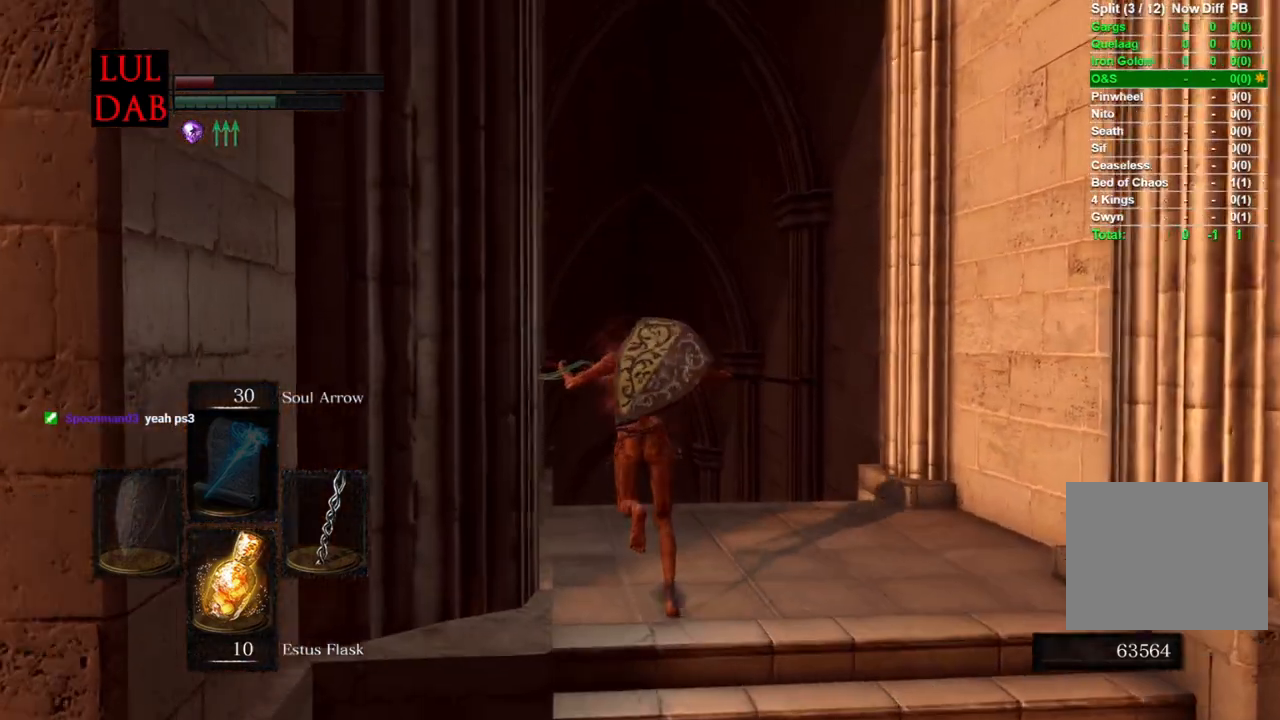
{"buttons": ["CIRCLE", "L1"], "left_stick": "up", "right_stick": "down", "events": [[33, "right_stick", "down"]]}
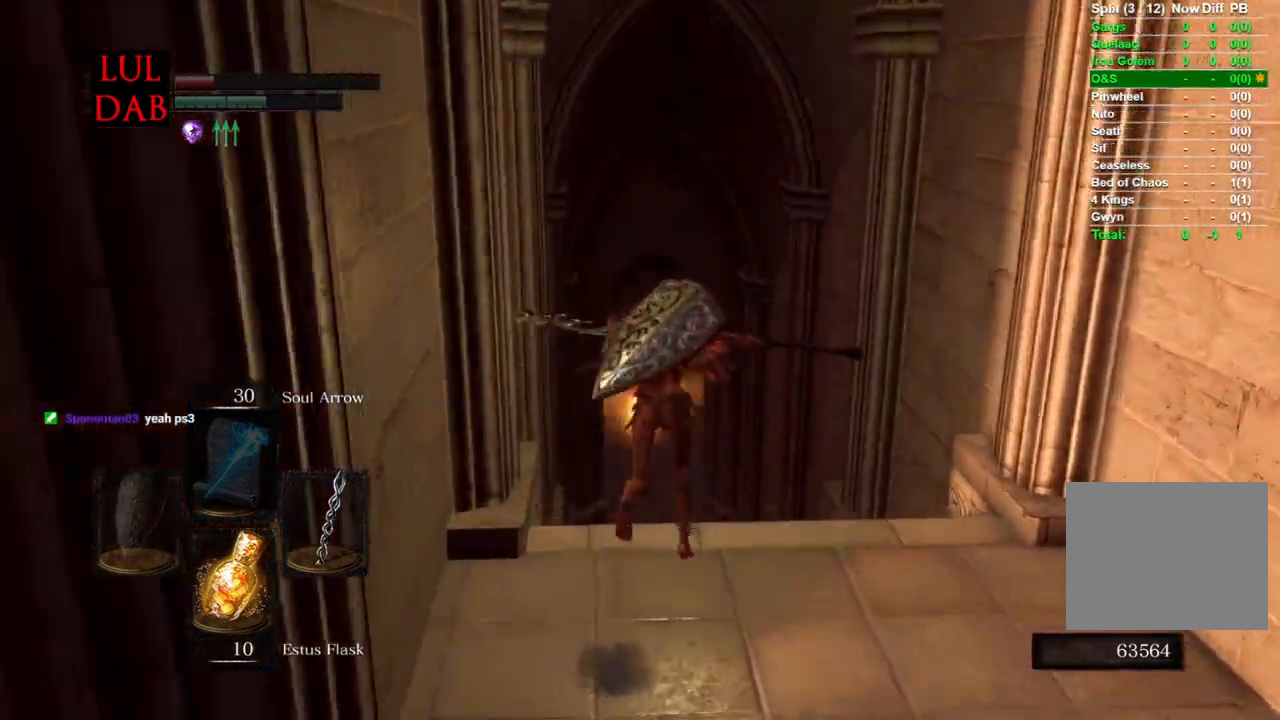
{"buttons": ["CIRCLE", "L1", "R1"], "left_stick": "up", "right_stick": "center", "events": [[433, "R1", "down"], [483, "right_stick", "center"]]}
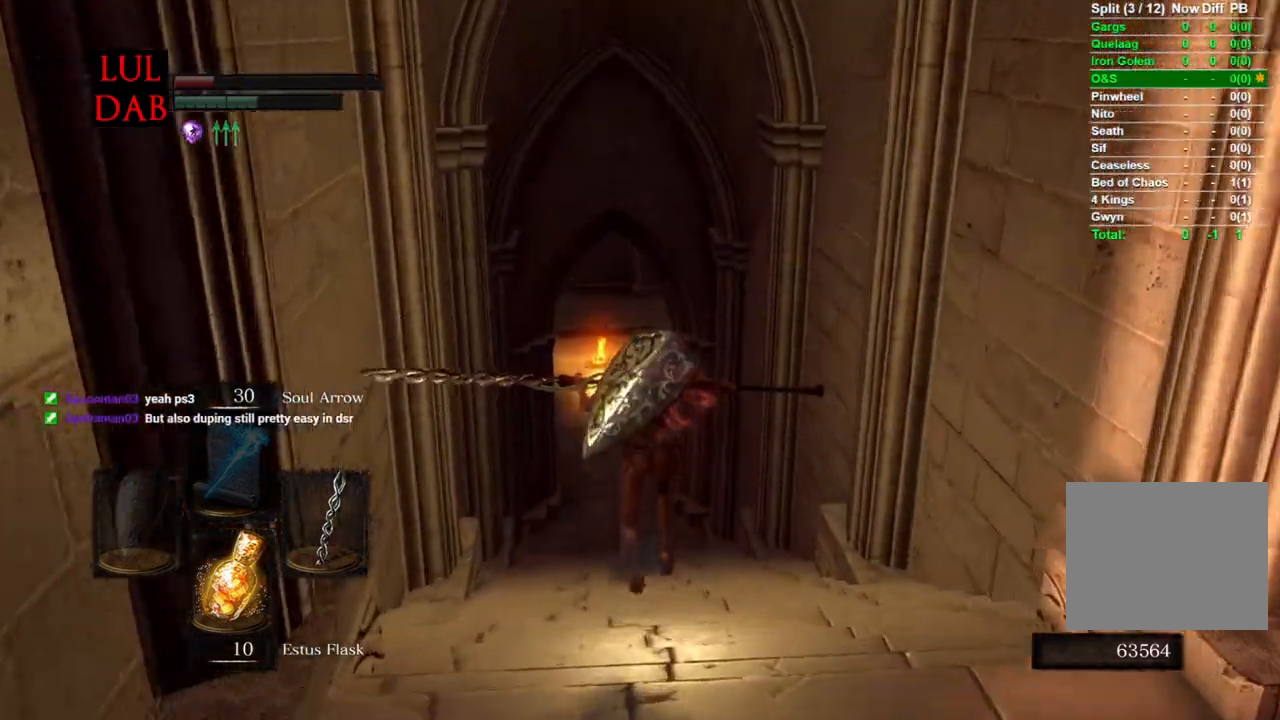
{"buttons": ["R1"], "left_stick": "up", "right_stick": "center", "events": [[17, "R1", "up"], [67, "R1", "down"], [367, "CIRCLE", "up"], [400, "R1", "up"], [450, "R1", "down"], [500, "L1", "up"]]}
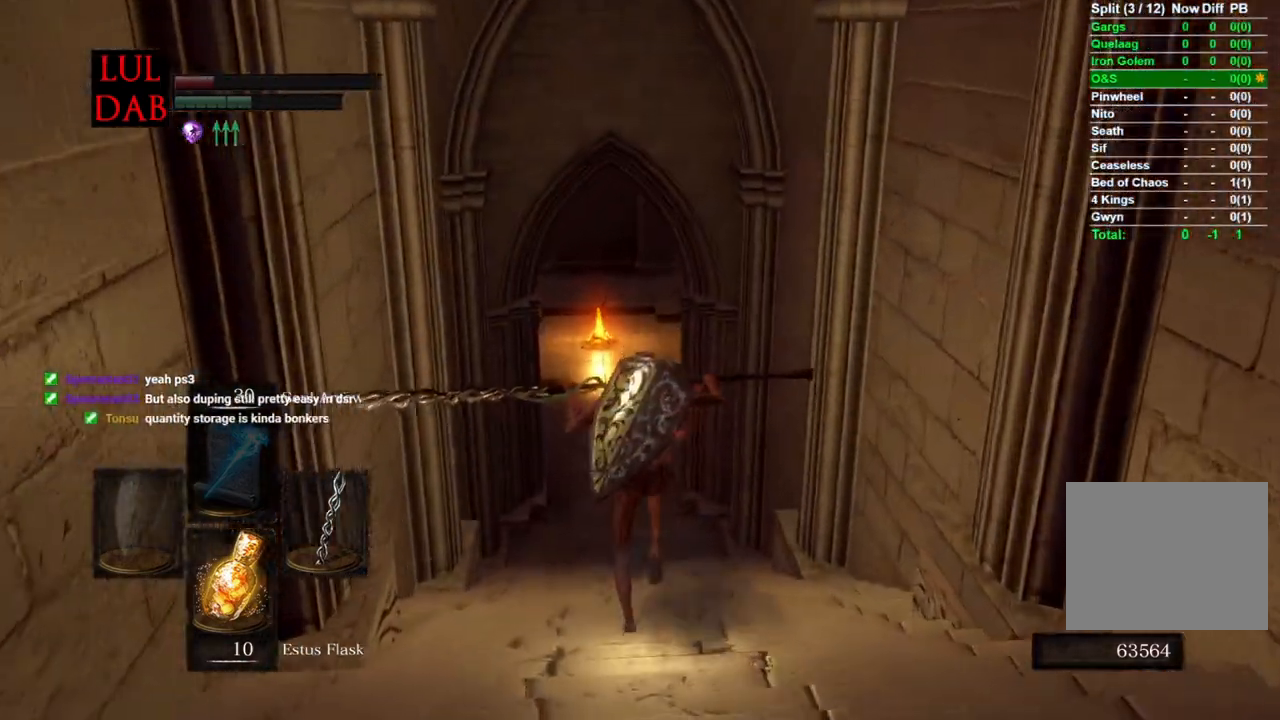
{"buttons": ["CIRCLE"], "left_stick": "up", "right_stick": "center", "events": [[17, "R1", "up"], [83, "R1", "down"], [133, "R1", "up"], [300, "CIRCLE", "down"]]}
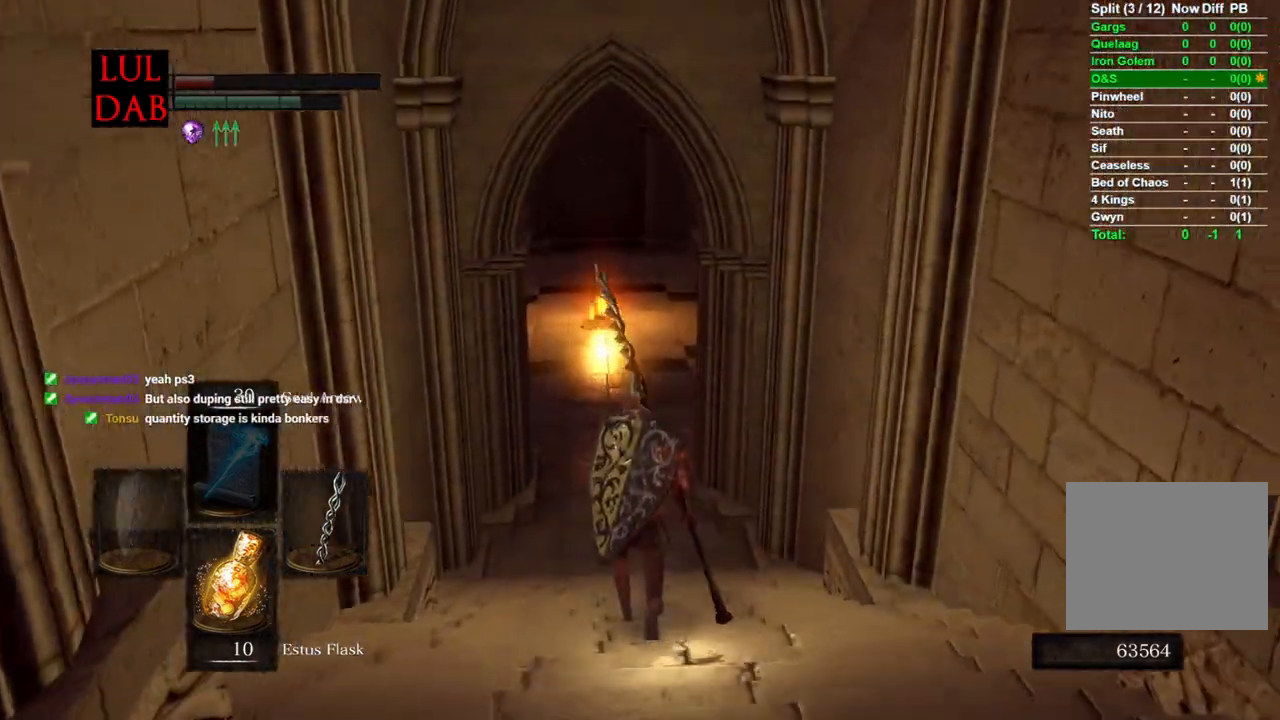
{"buttons": ["CIRCLE", "L1"], "left_stick": "up", "right_stick": "center", "events": [[17, "L1", "down"], [83, "R1", "down"], [417, "R1", "up"]]}
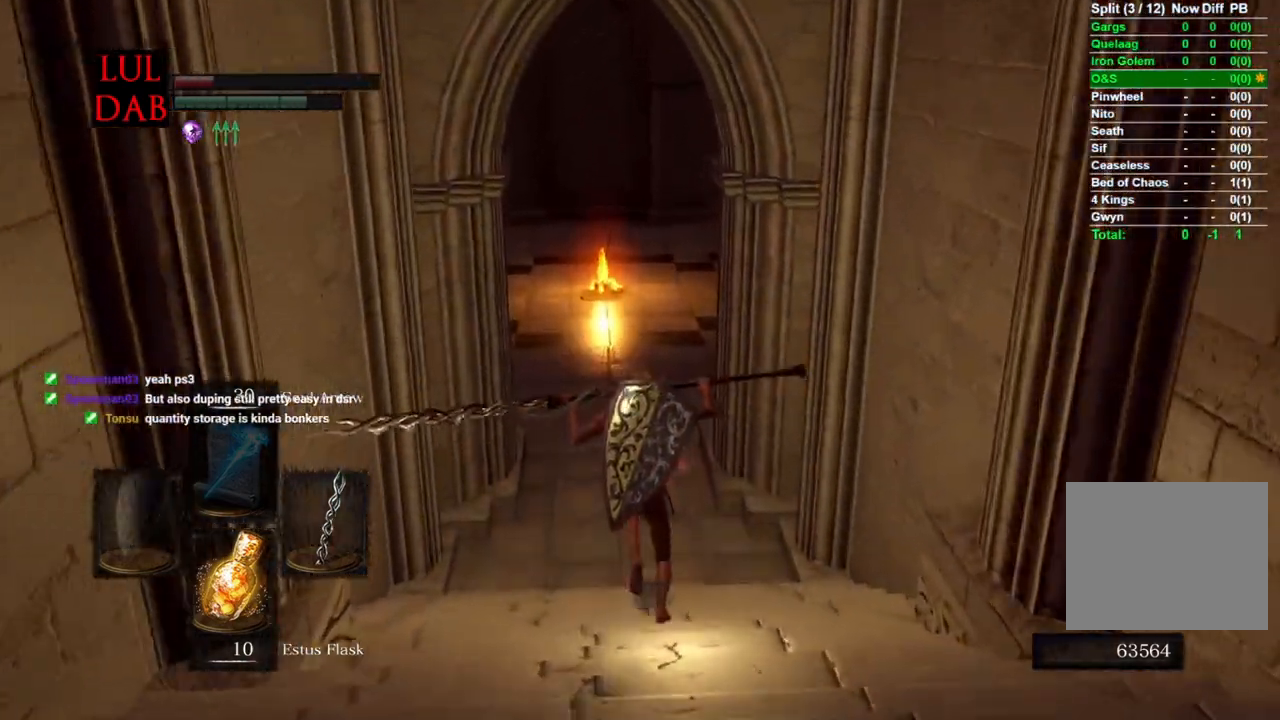
{"buttons": ["CIRCLE", "L1"], "left_stick": "up", "right_stick": "center", "events": []}
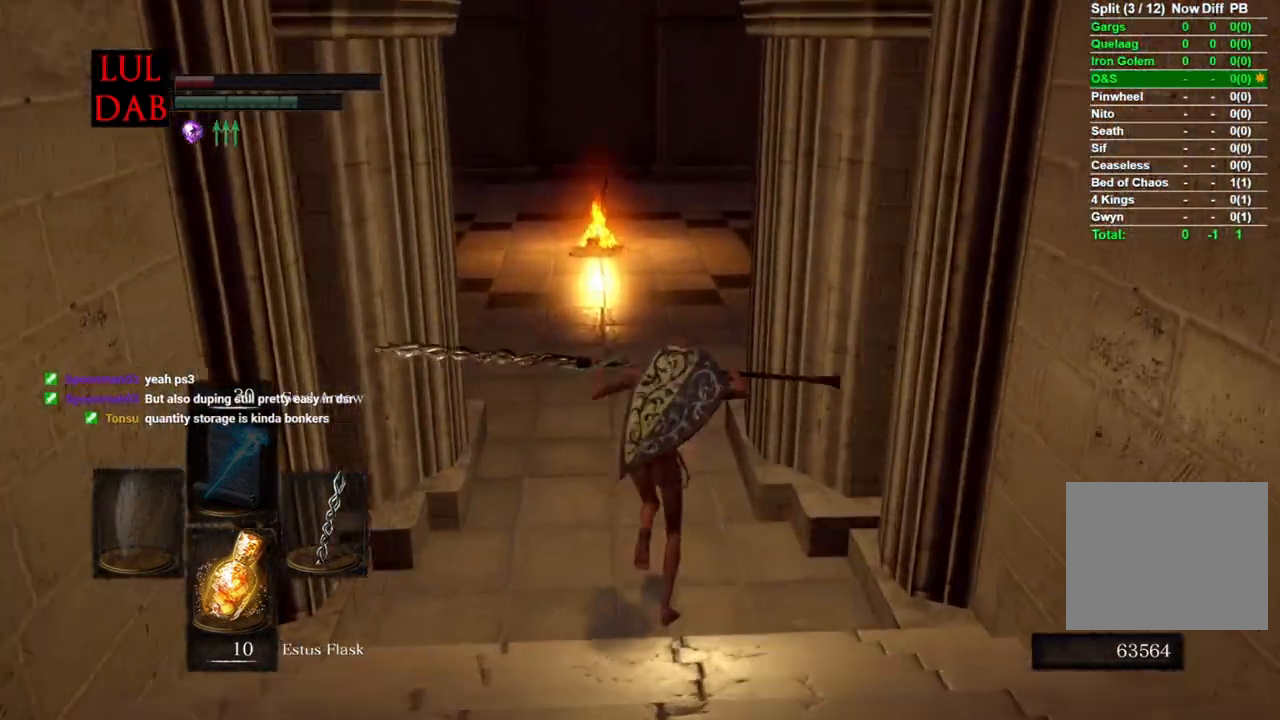
{"buttons": ["CIRCLE", "L1"], "left_stick": "up", "right_stick": "center", "events": []}
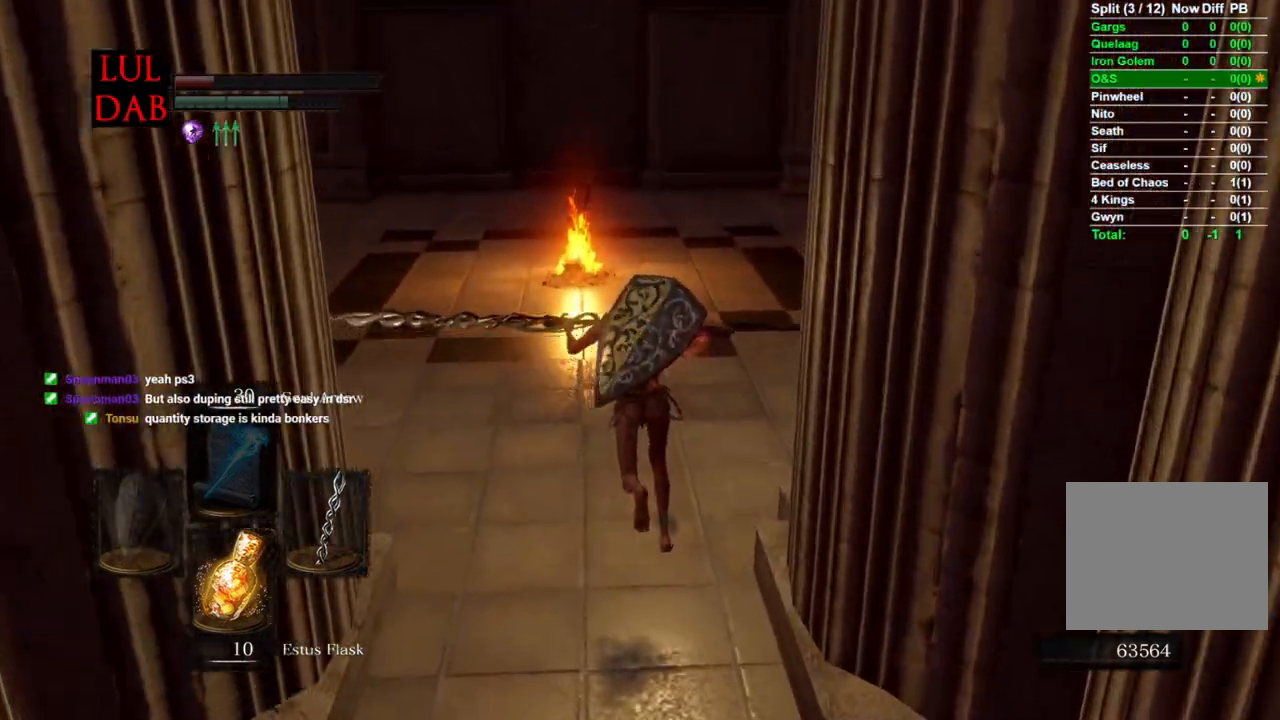
{"buttons": [], "left_stick": "up", "right_stick": "center", "events": [[300, "CIRCLE", "up"], [300, "L1", "up"]]}
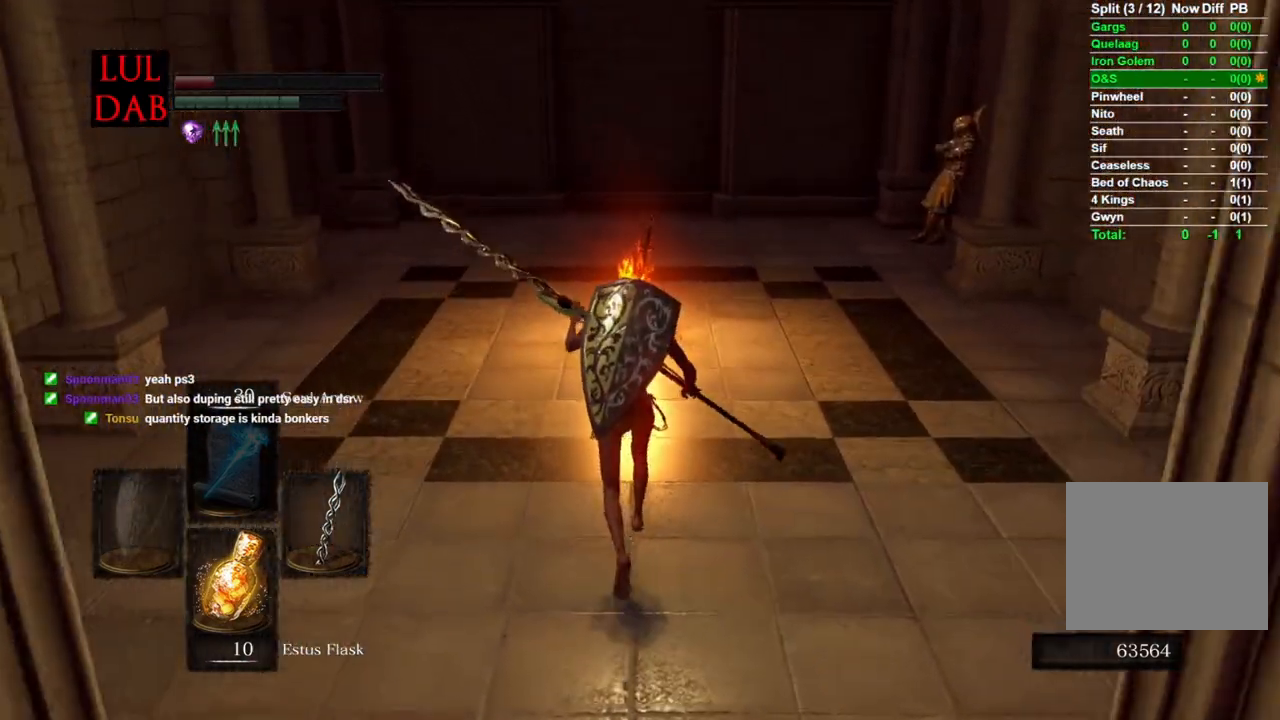
{"buttons": ["R1"], "left_stick": "up", "right_stick": "right", "events": [[167, "left_stick", "center"], [283, "R1", "down"], [500, "left_stick", "up"], [500, "right_stick", "right"]]}
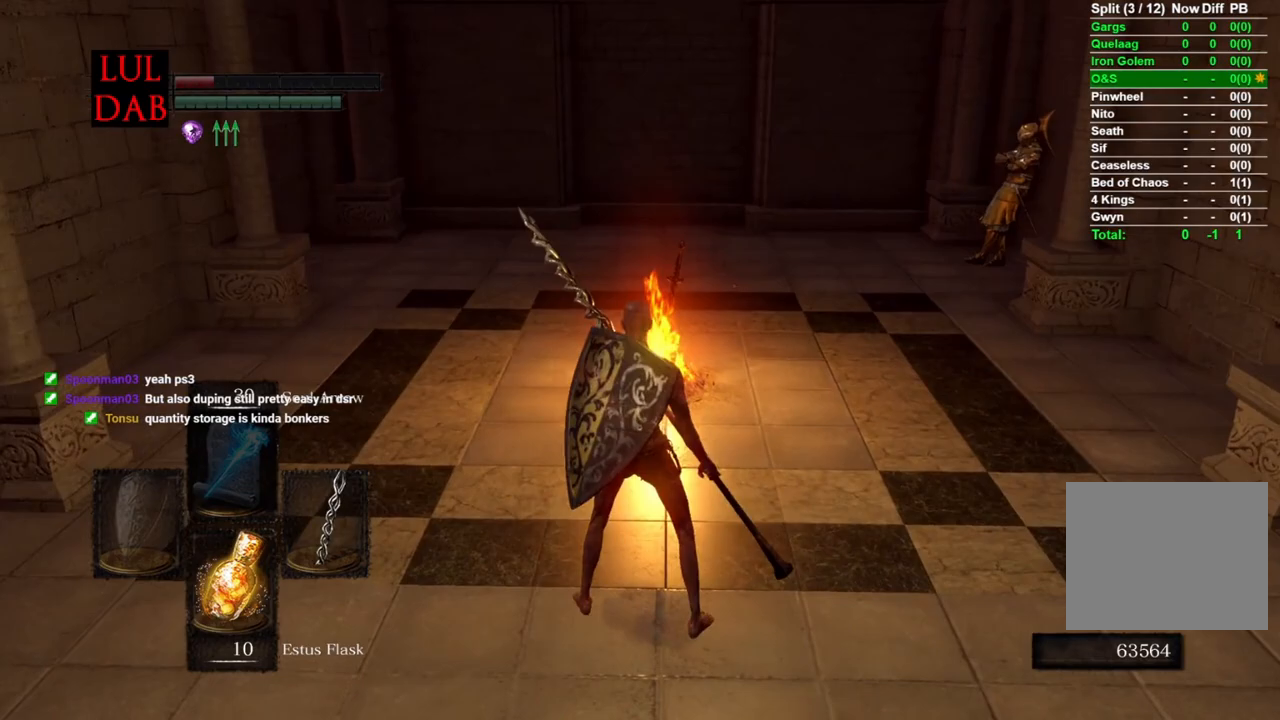
{"buttons": [], "left_stick": "up", "right_stick": "left", "events": [[100, "right_stick", "center"], [167, "left_stick", "center"], [383, "left_stick", "up"], [383, "right_stick", "left"], [467, "R1", "up"]]}
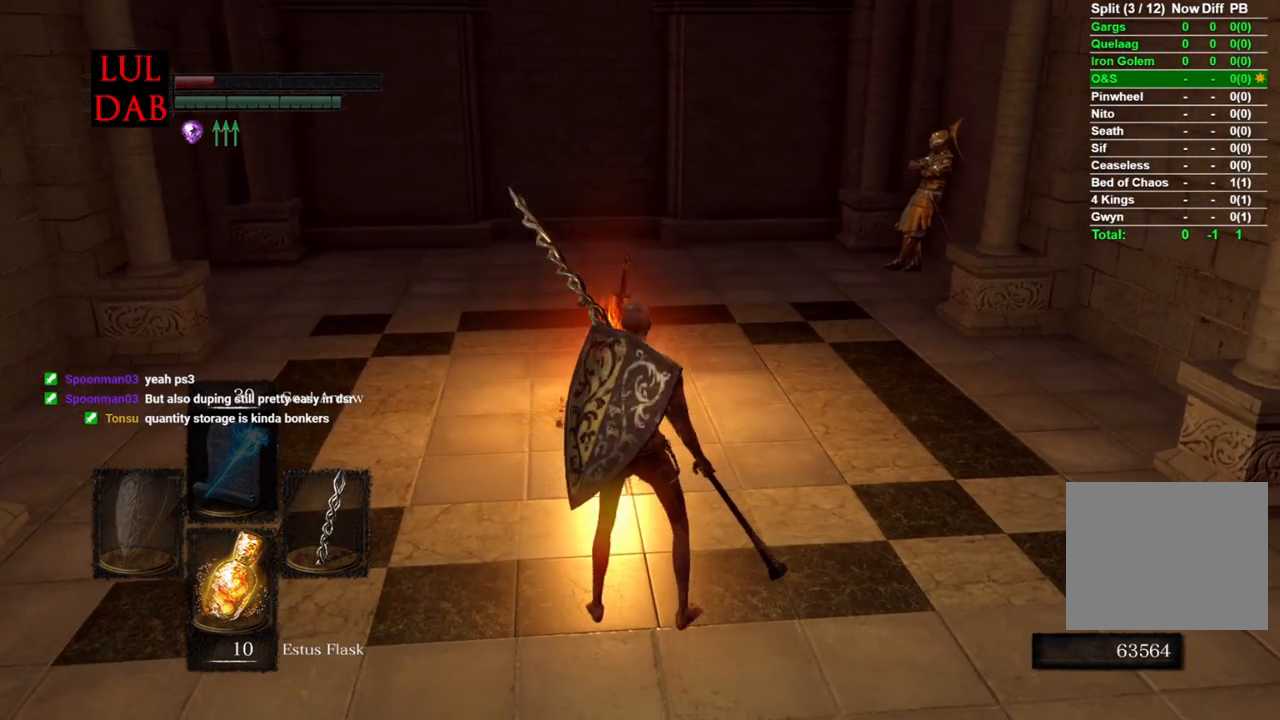
{"buttons": [], "left_stick": "center", "right_stick": "center", "events": [[33, "right_stick", "center"], [117, "left_stick", "center"], [283, "right_stick", "left"], [417, "right_stick", "center"]]}
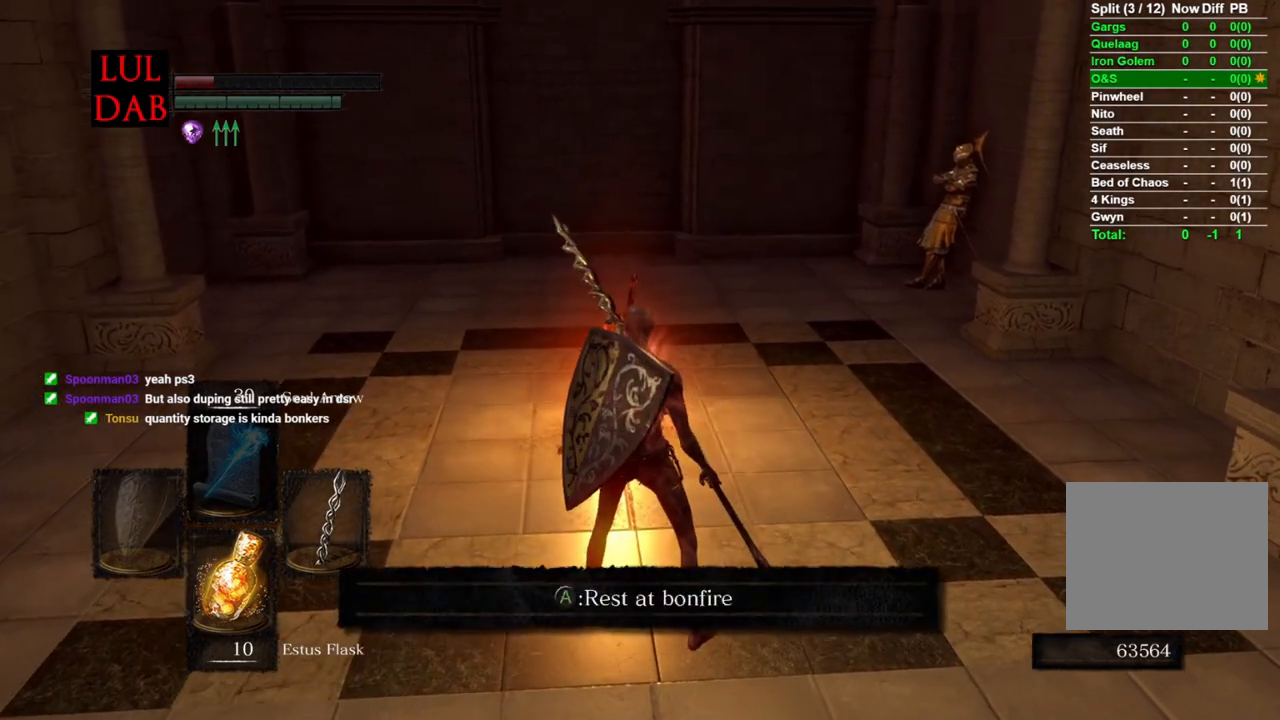
{"buttons": ["CIRCLE"], "left_stick": "center", "right_stick": "center", "events": [[50, "CROSS", "down"], [167, "CROSS", "up"], [500, "CIRCLE", "down"]]}
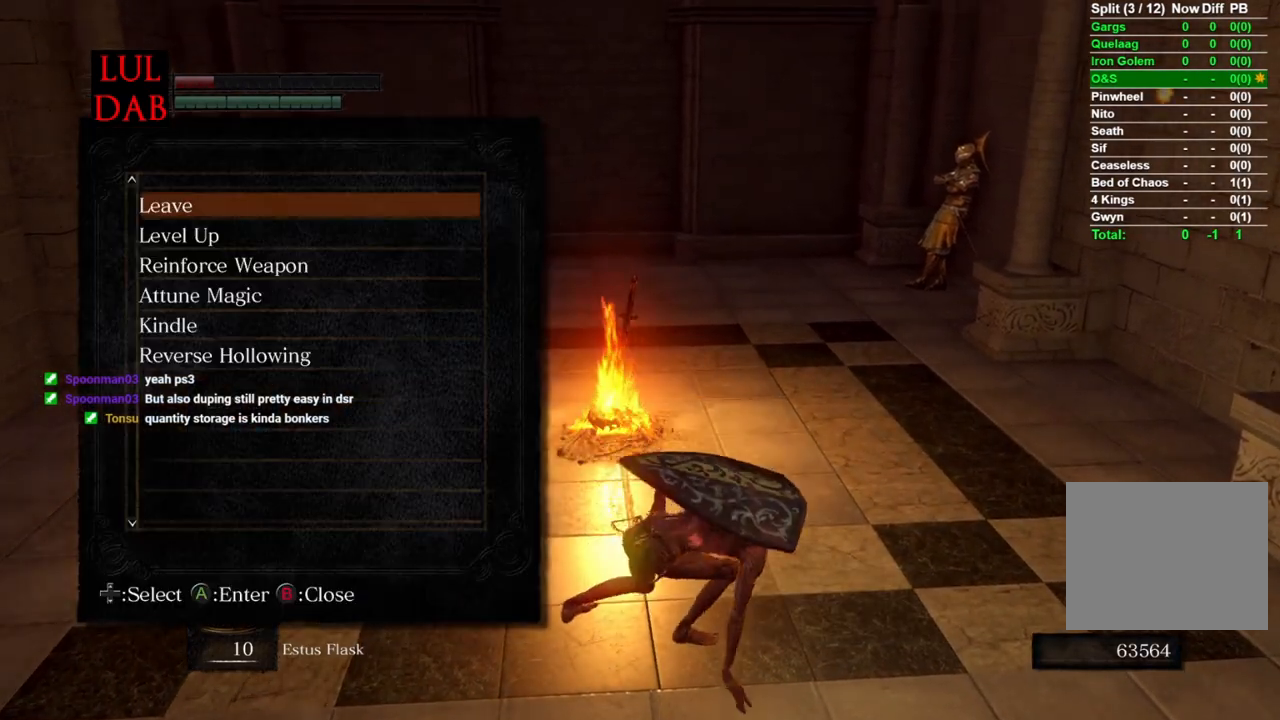
{"buttons": [], "left_stick": "center", "right_stick": "right", "events": [[50, "right_stick", "right"], [100, "CIRCLE", "up"]]}
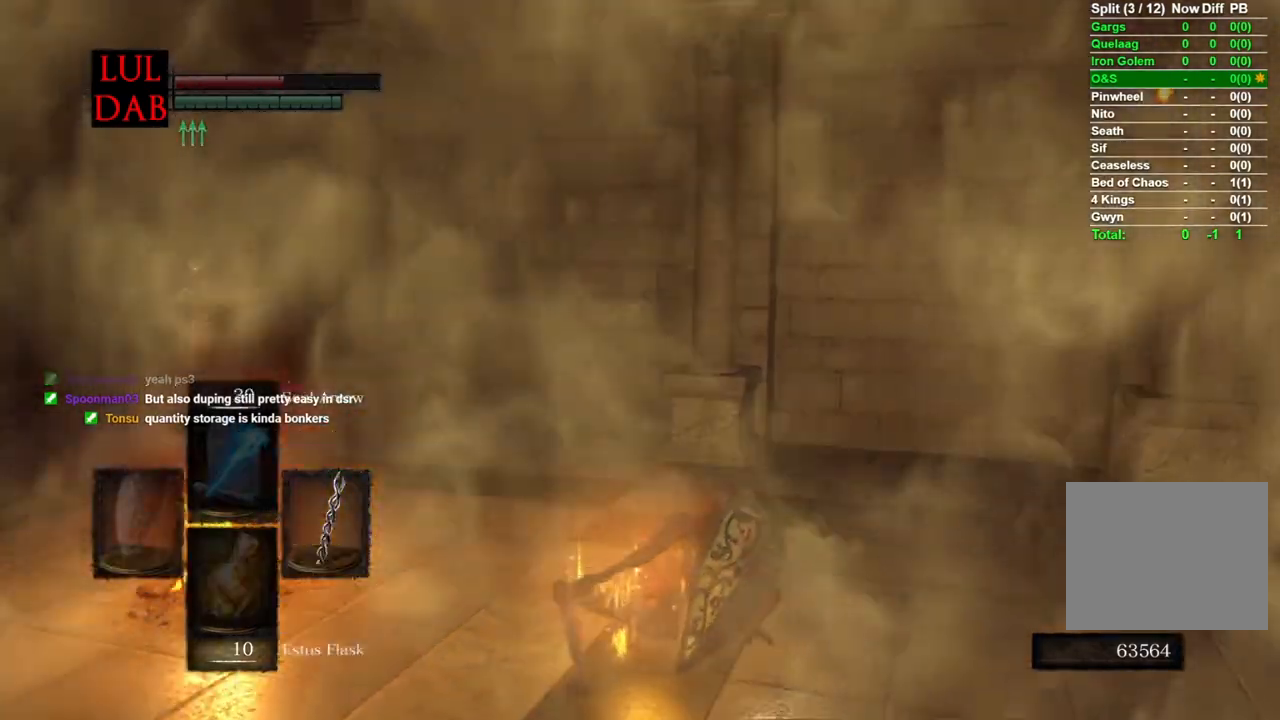
{"buttons": [], "left_stick": "center", "right_stick": "center", "events": [[50, "L1", "down"], [100, "R1", "down"], [200, "R1", "up"], [233, "L1", "up"], [483, "right_stick", "center"]]}
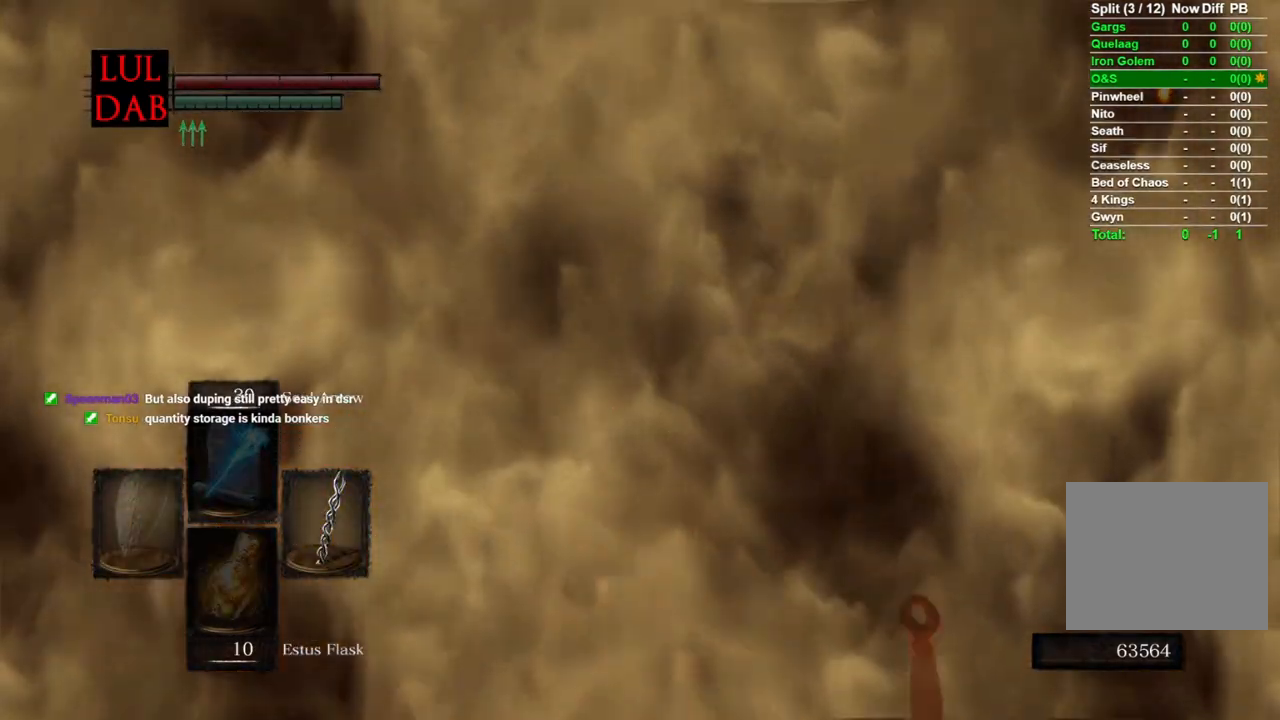
{"buttons": [], "left_stick": "center", "right_stick": "center", "events": []}
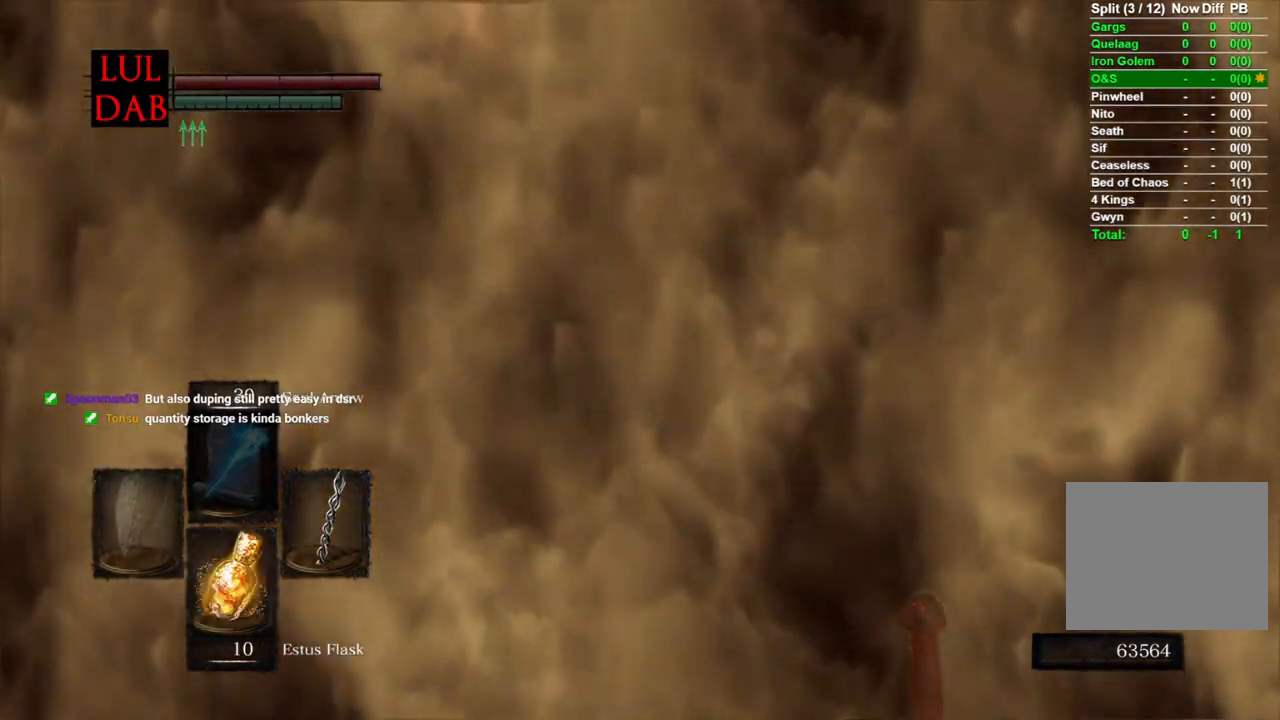
{"buttons": [], "left_stick": "center", "right_stick": "left"}
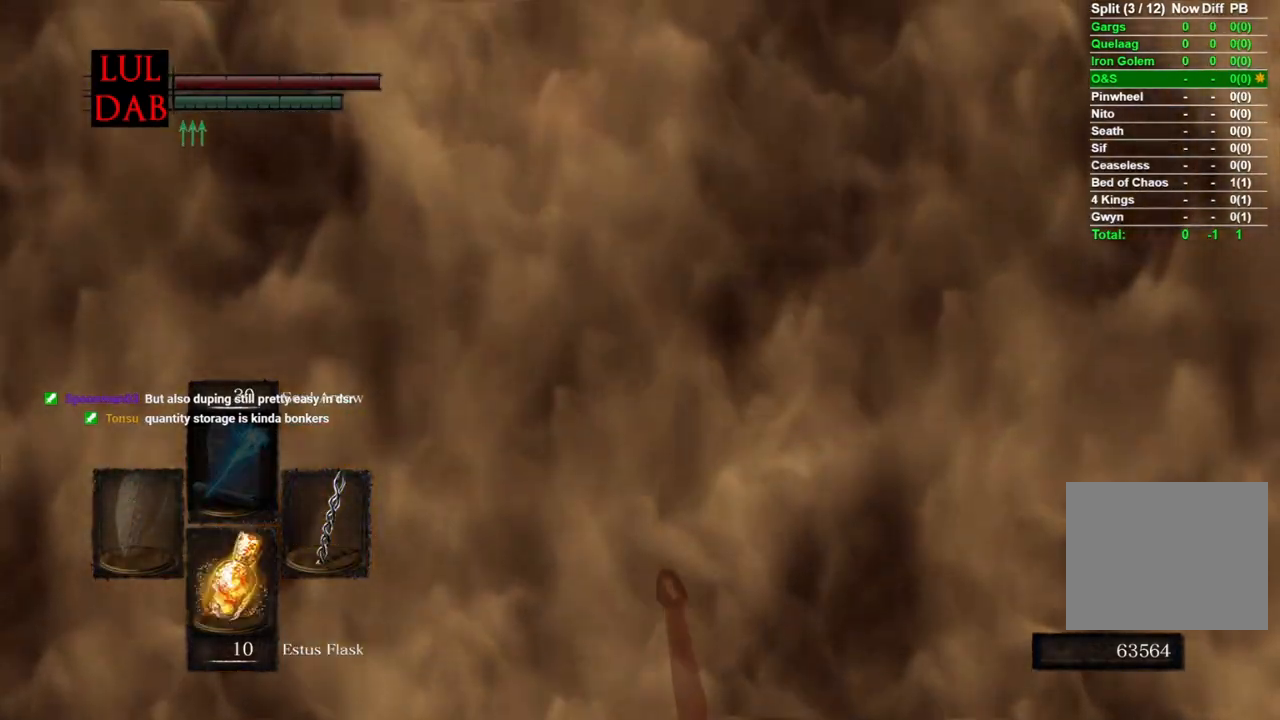
{"buttons": ["CIRCLE"], "left_stick": "up", "right_stick": "center", "events": [[167, "left_stick", "up"], [300, "CIRCLE", "down"], [500, "right_stick", "center"]]}
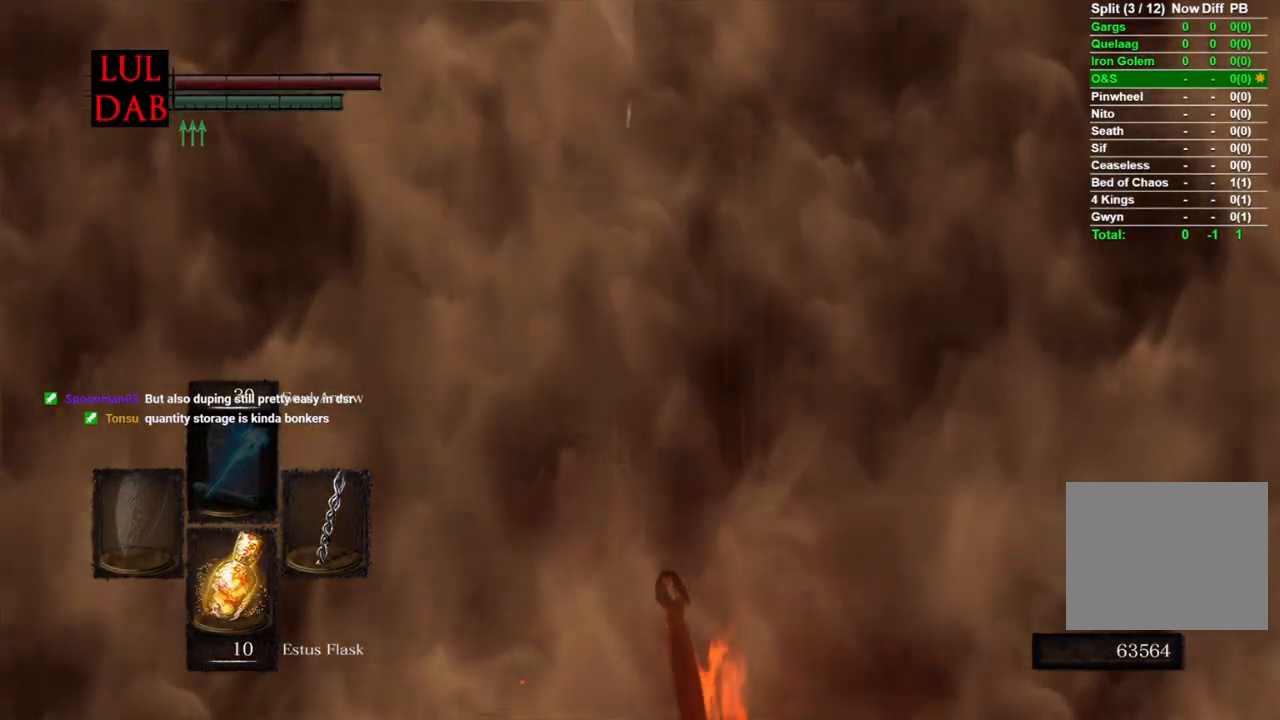
{"buttons": ["CIRCLE"], "left_stick": "up", "right_stick": "center", "events": []}
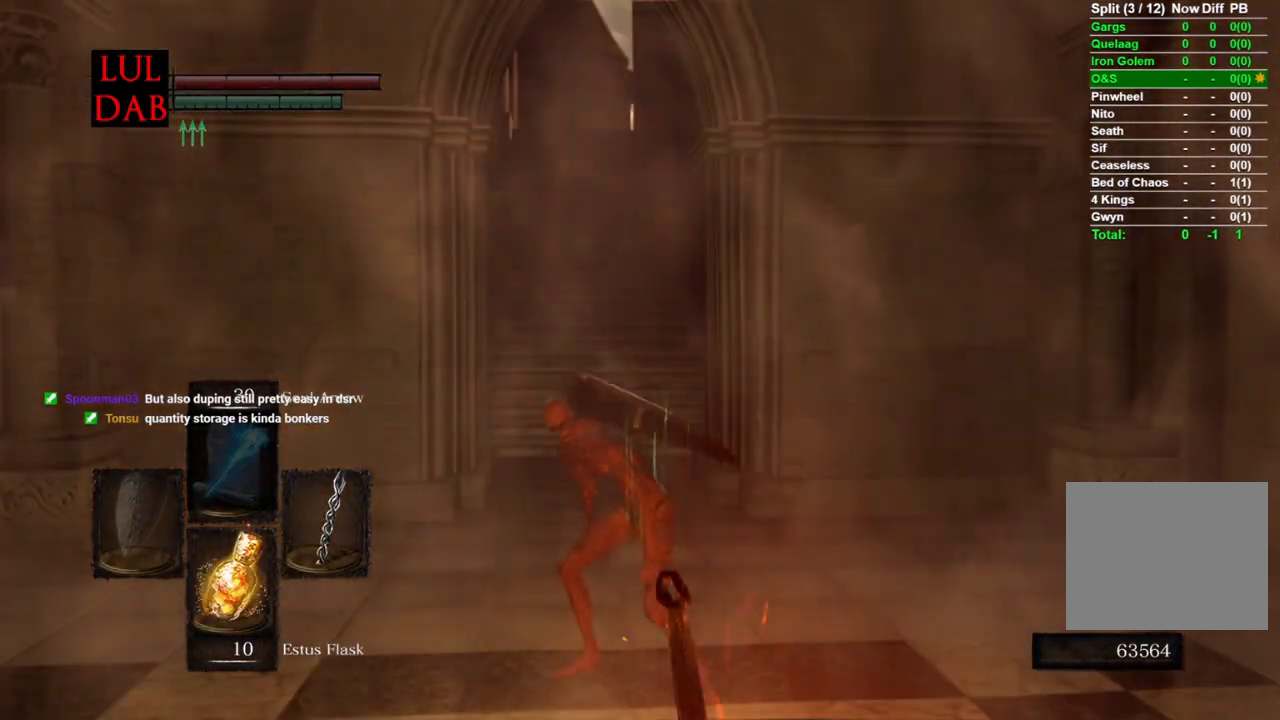
{"buttons": ["CIRCLE"], "left_stick": "up", "right_stick": "center", "events": []}
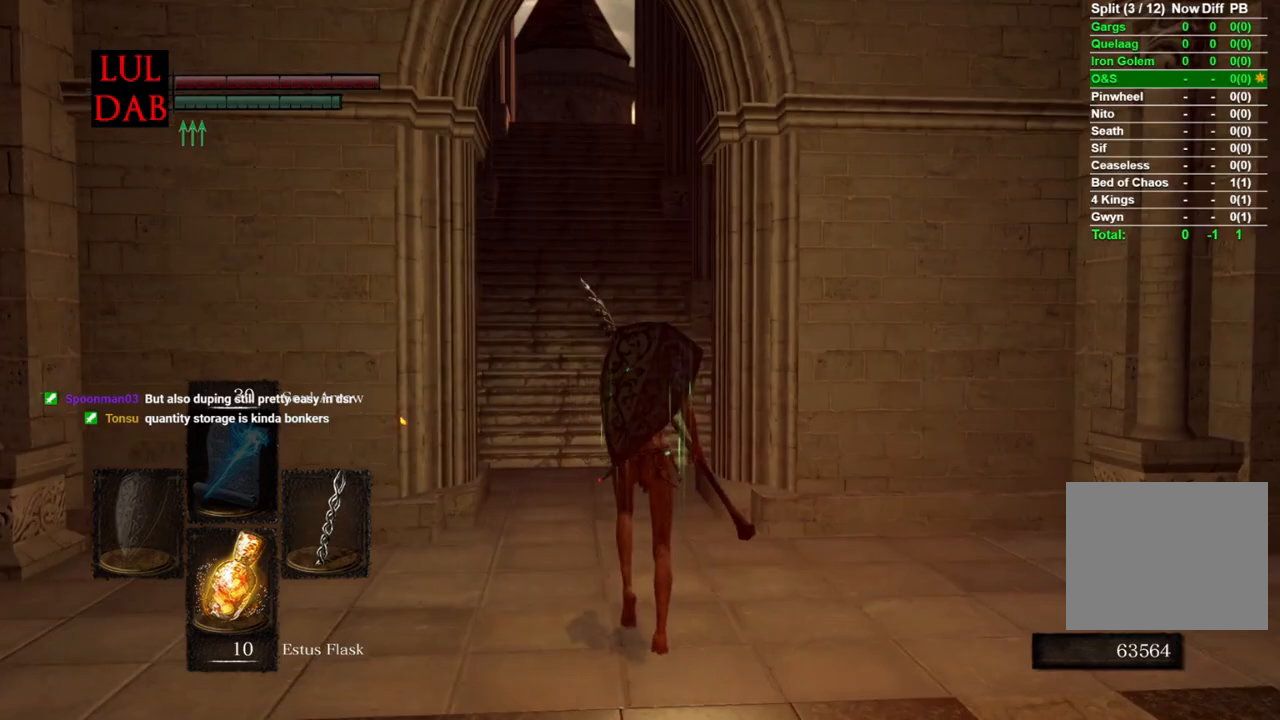
{"buttons": ["CIRCLE"], "left_stick": "up", "right_stick": "center", "events": []}